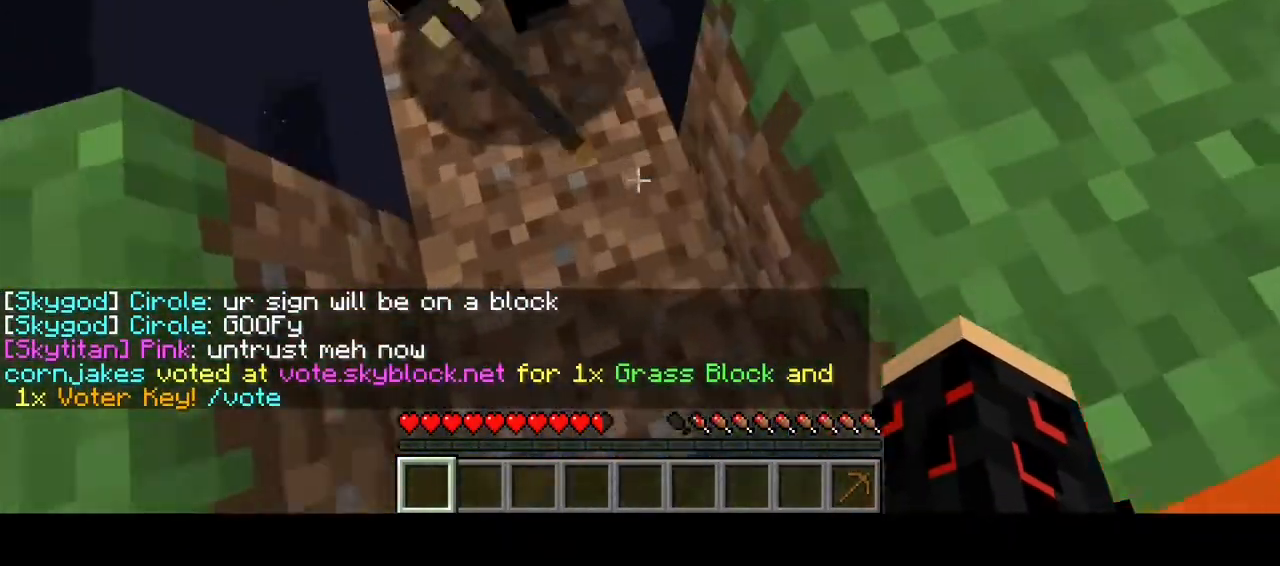
Gameplay with keyboard and mouse; each line is a JSON object with the keys and mouse buttons held at the frame after it. "events" lists presses ("down") and releases ("up") of "a", "d", "s", "w", "mouse_left" and "mouse_right" between this image and that frame as [ms after this image, input, new state], when the widget could be followed in between. "mouse_left", "mouse_right" = the "left", "right" buttons of the "mouse" list. No other keys are recorded. Fast repeated clicks can show as one long hold. Mouse movement is not recorded.
{"keys": ["d", "s"], "mouse": [], "events": [[333, "d", "down"]]}
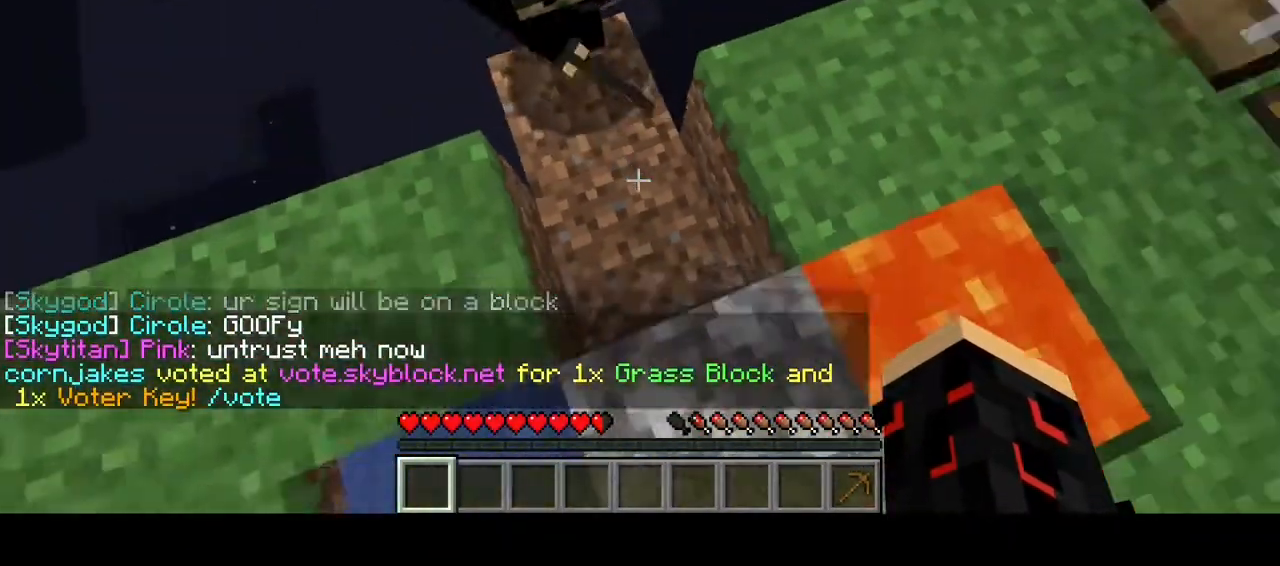
{"keys": [], "mouse": [], "events": [[67, "d", "up"], [100, "s", "up"], [300, "w", "down"], [367, "w", "up"]]}
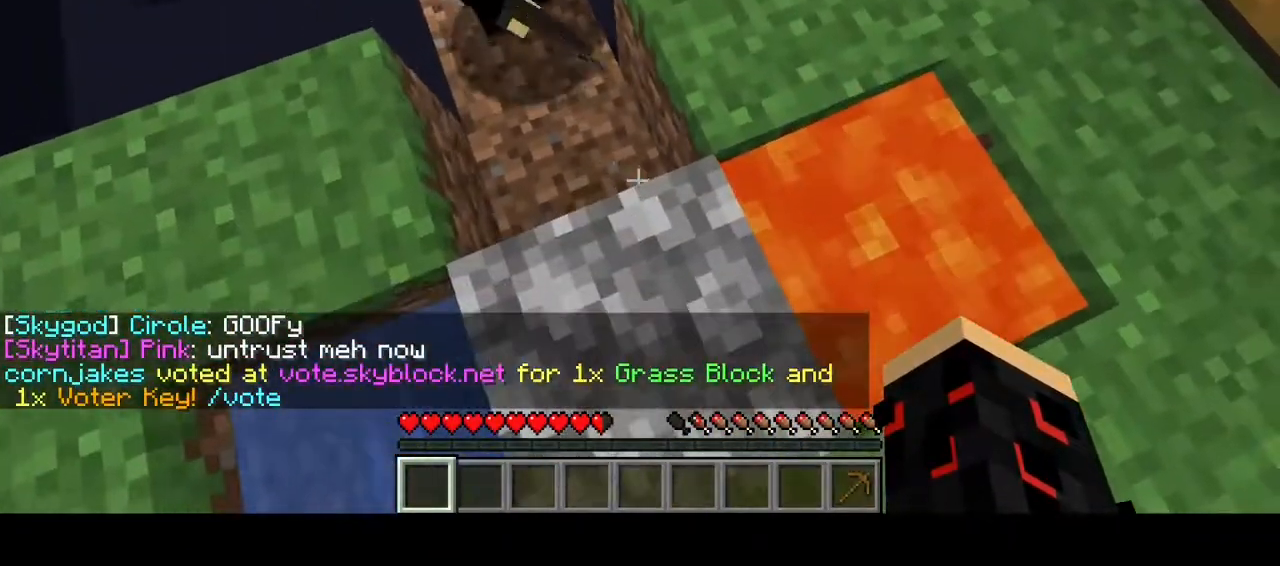
{"keys": [], "mouse": [], "events": []}
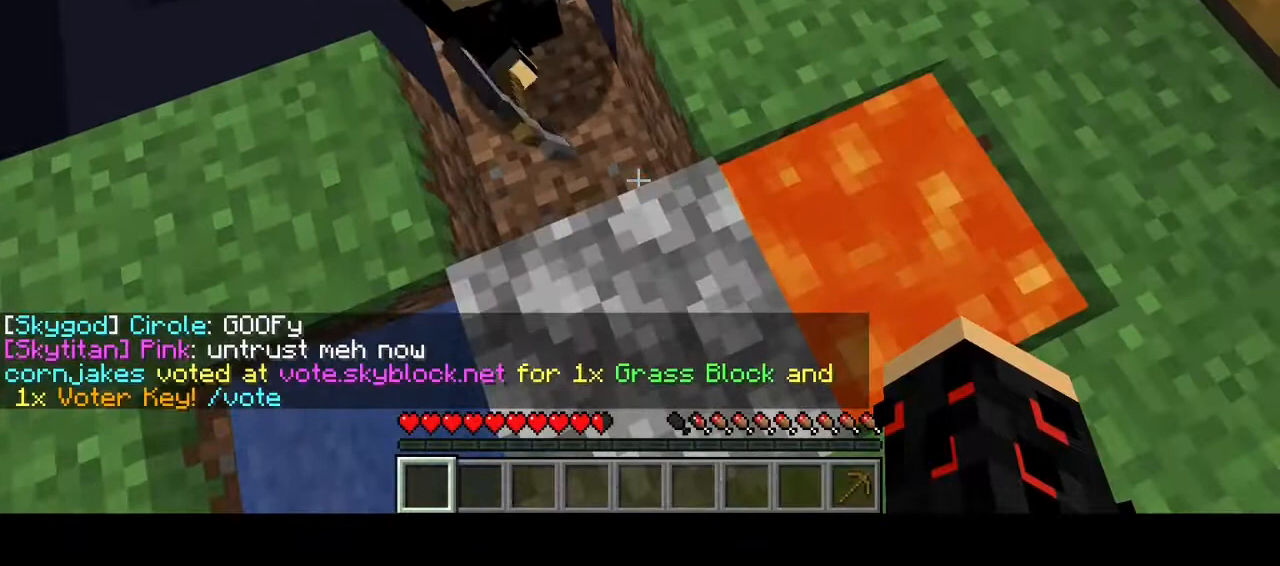
{"keys": ["s"], "mouse": [], "events": [[467, "s", "down"]]}
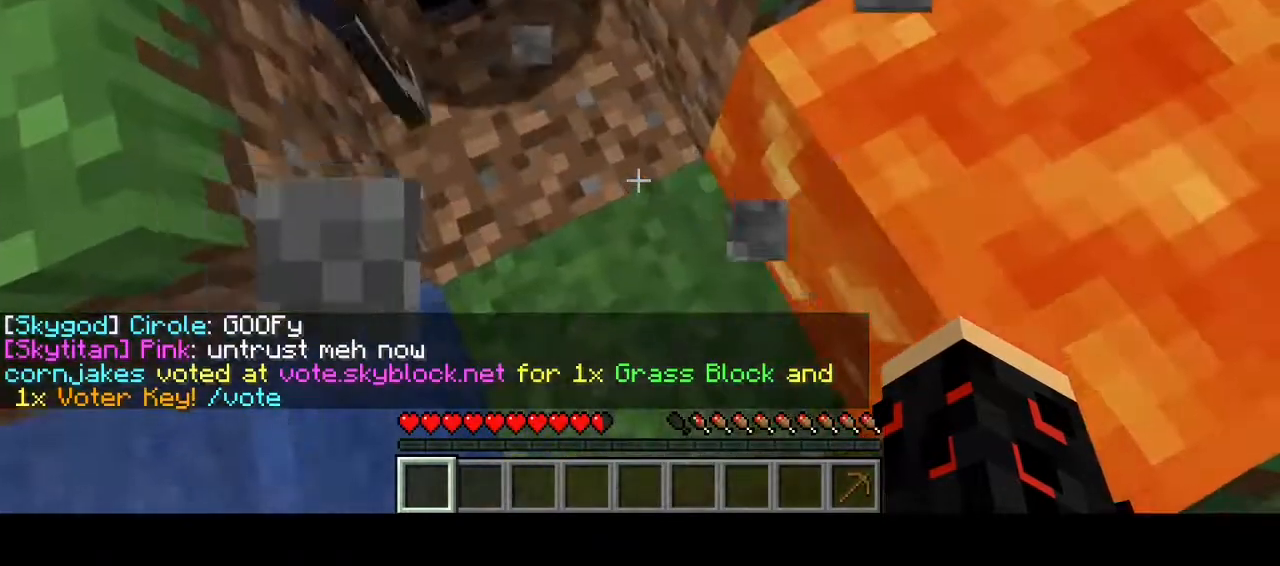
{"keys": ["d", "s"], "mouse": [], "events": [[133, "s", "up"], [300, "s", "down"], [400, "d", "down"]]}
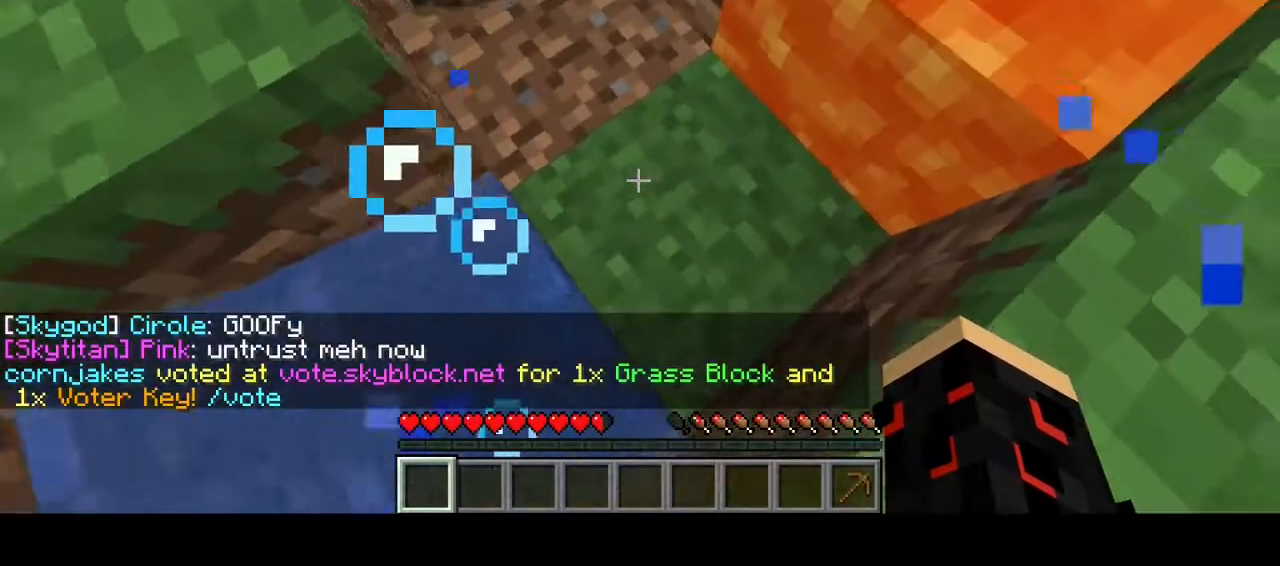
{"keys": ["d", "s"], "mouse": [], "events": [[133, "s", "up"], [467, "s", "down"]]}
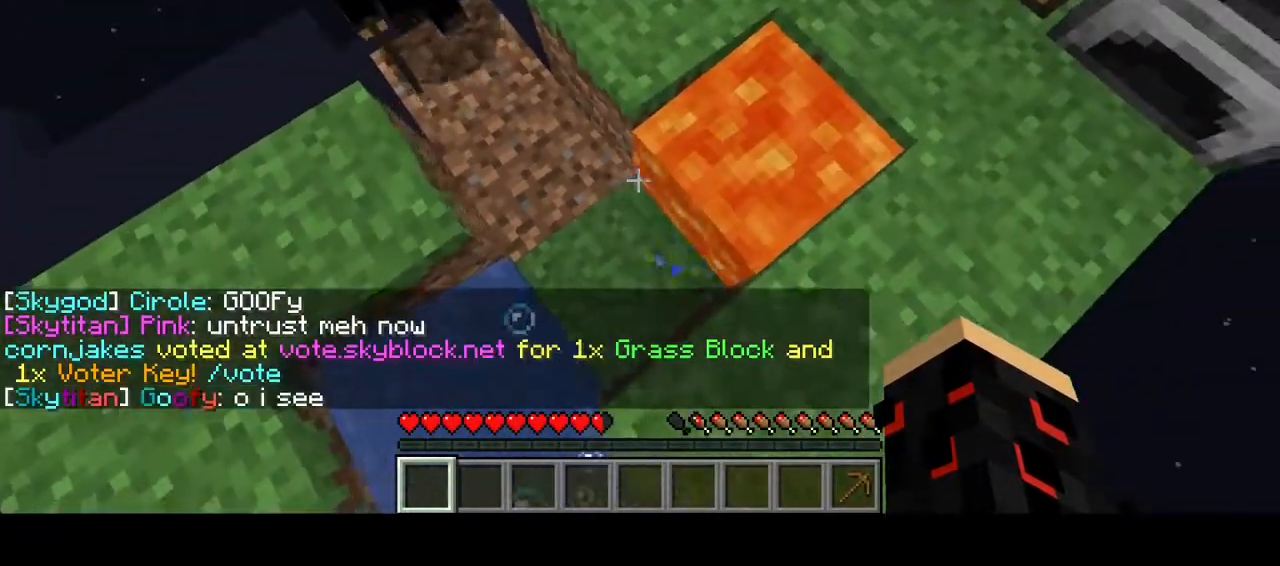
{"keys": ["w"], "mouse": [], "events": [[67, "d", "up"], [167, "s", "up"], [200, "a", "down"], [333, "a", "up"], [433, "w", "down"]]}
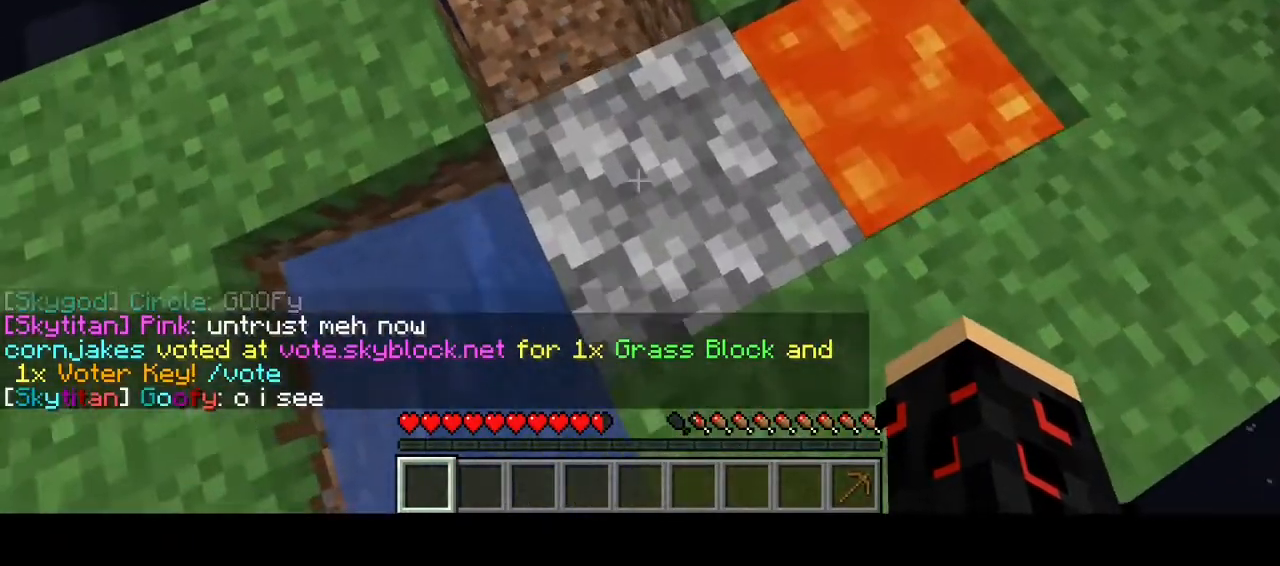
{"keys": [], "mouse": [], "events": [[33, "w", "up"]]}
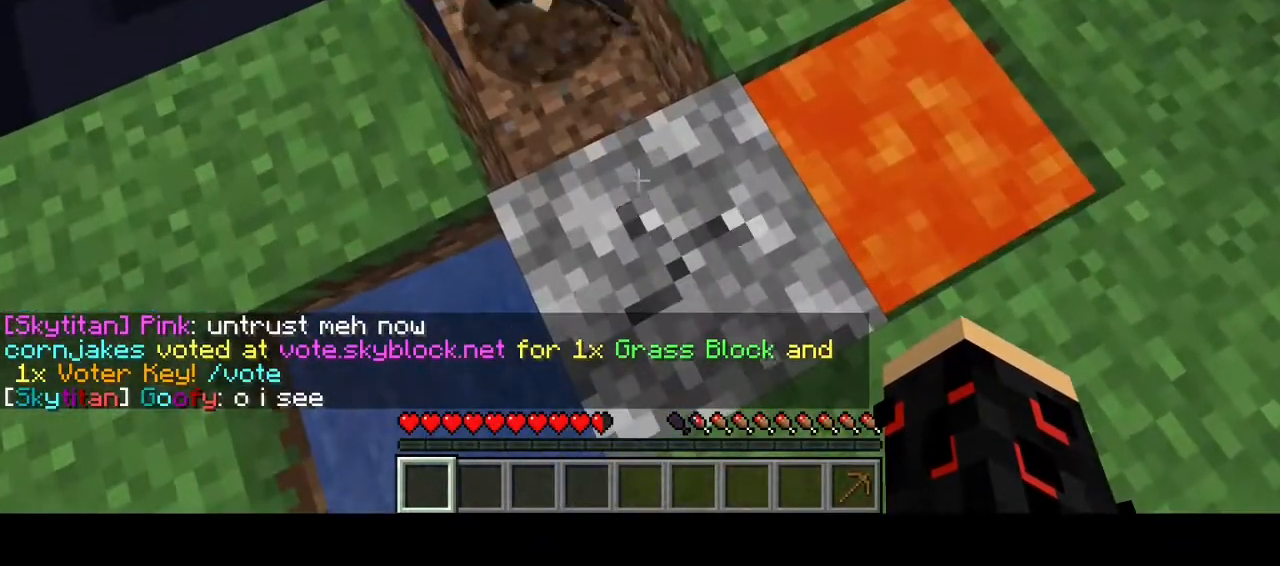
{"keys": [], "mouse": [], "events": []}
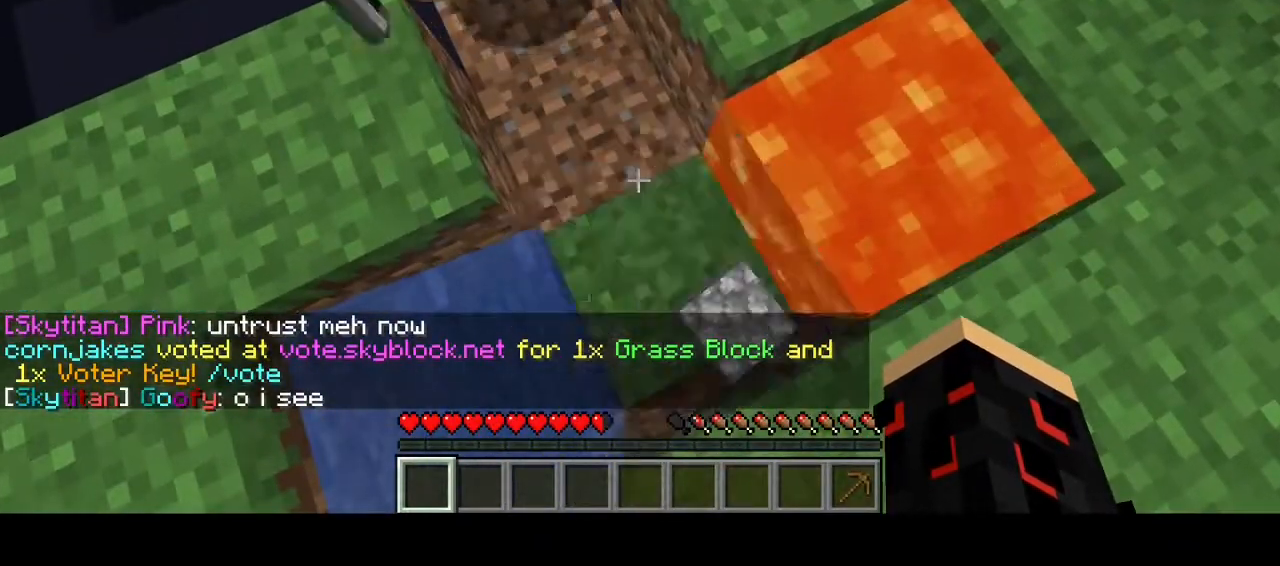
{"keys": [], "mouse": [], "events": []}
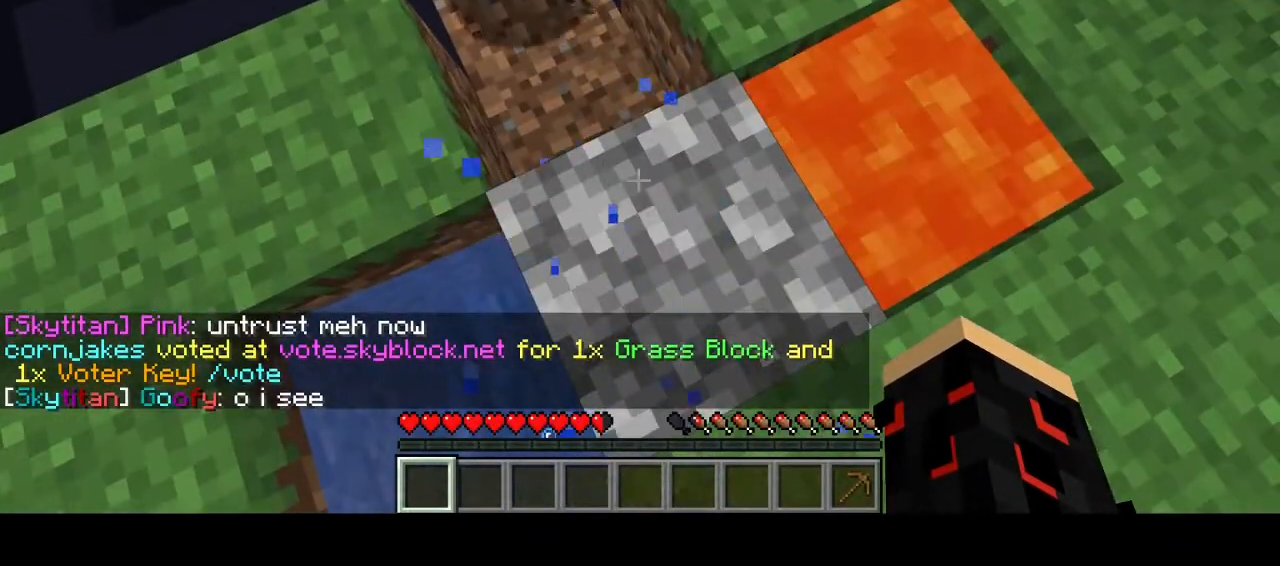
{"keys": [], "mouse": [], "events": []}
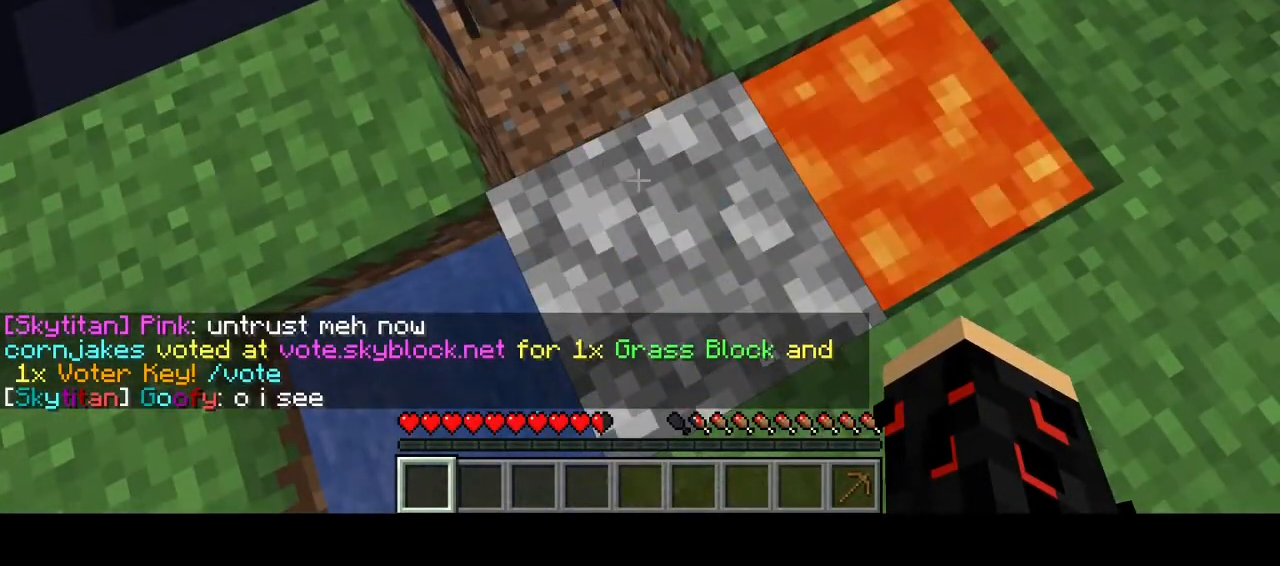
{"keys": [], "mouse": [], "events": []}
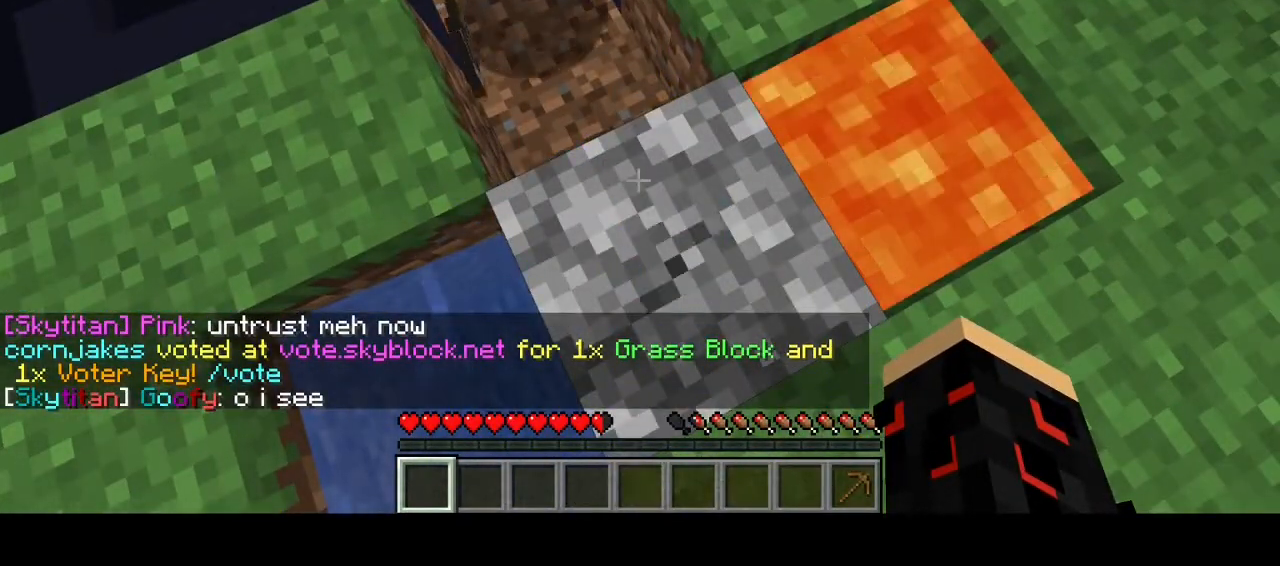
{"keys": [], "mouse": [], "events": []}
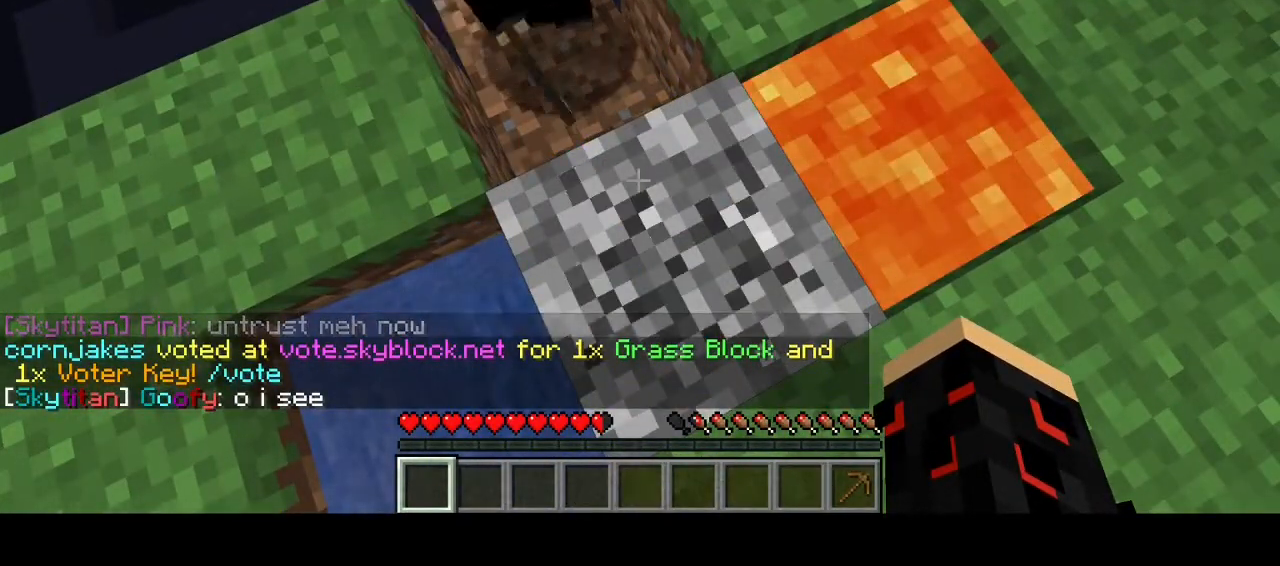
{"keys": [], "mouse": [], "events": []}
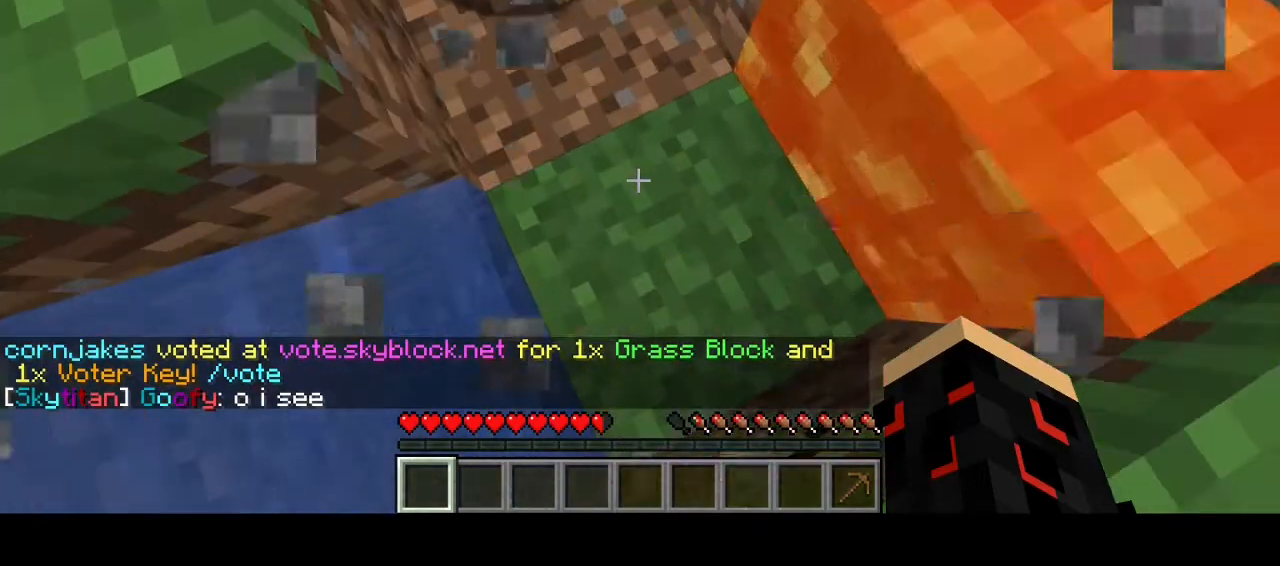
{"keys": ["s"], "mouse": [], "events": [[467, "s", "down"]]}
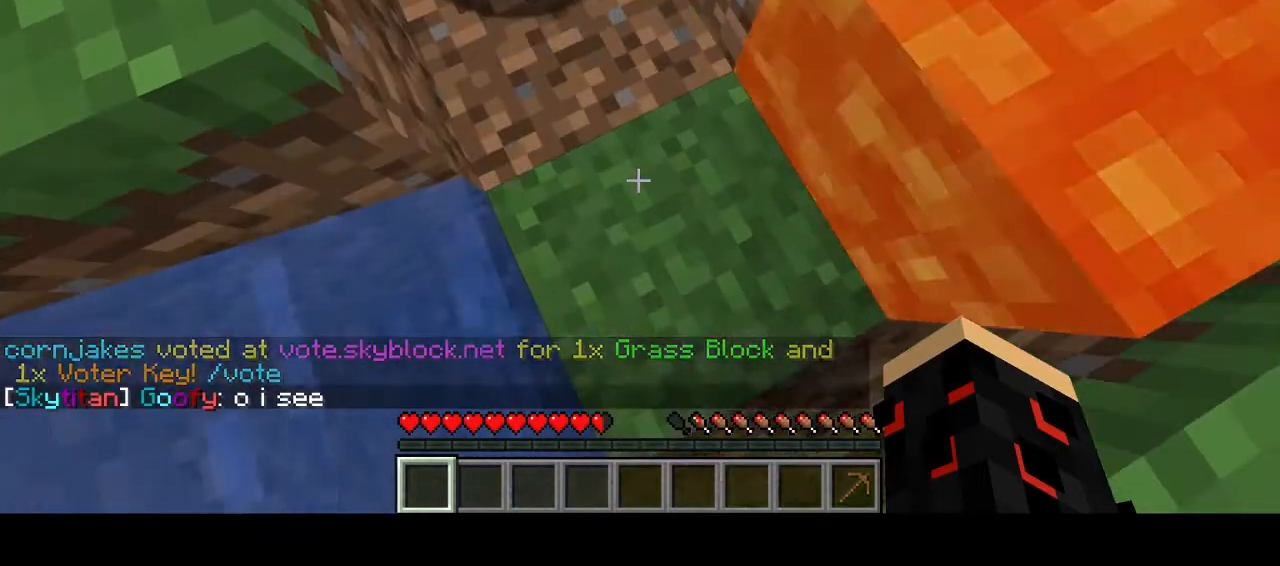
{"keys": ["d"], "mouse": [], "events": [[400, "d", "down"], [467, "s", "up"]]}
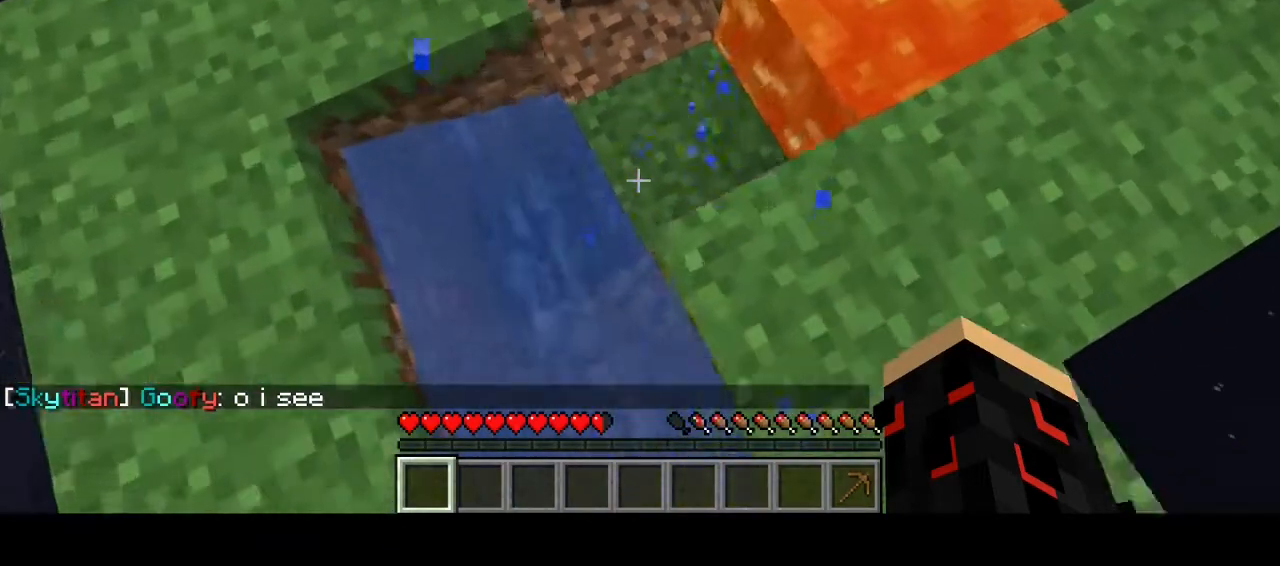
{"keys": [], "mouse": [], "events": [[67, "d", "up"], [133, "w", "down"], [300, "w", "up"]]}
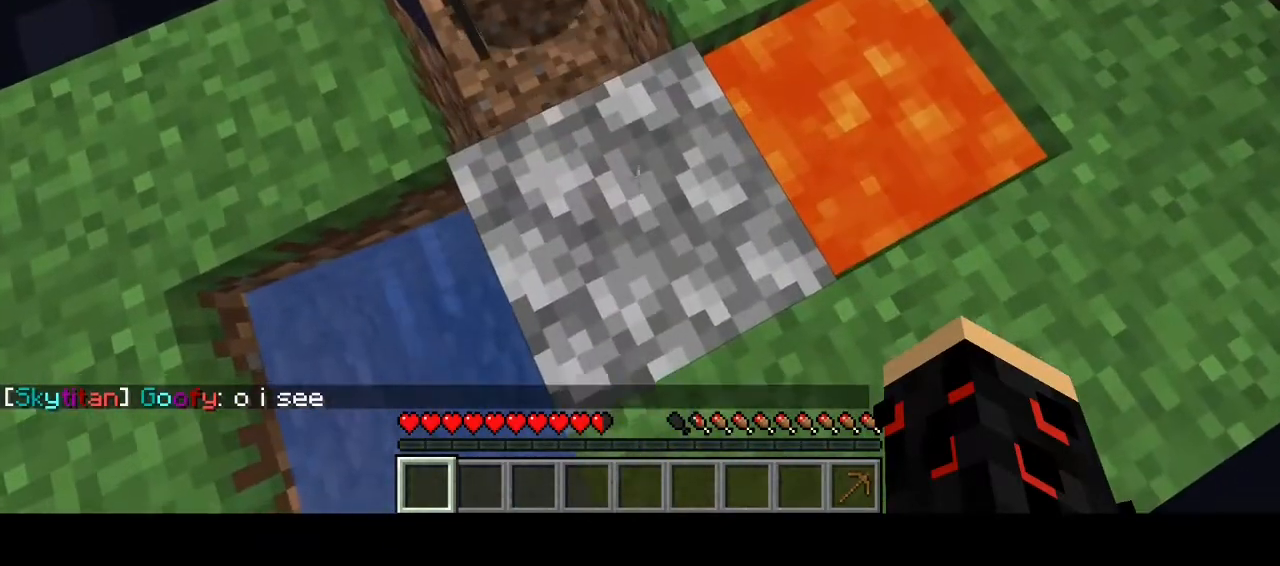
{"keys": [], "mouse": [], "events": []}
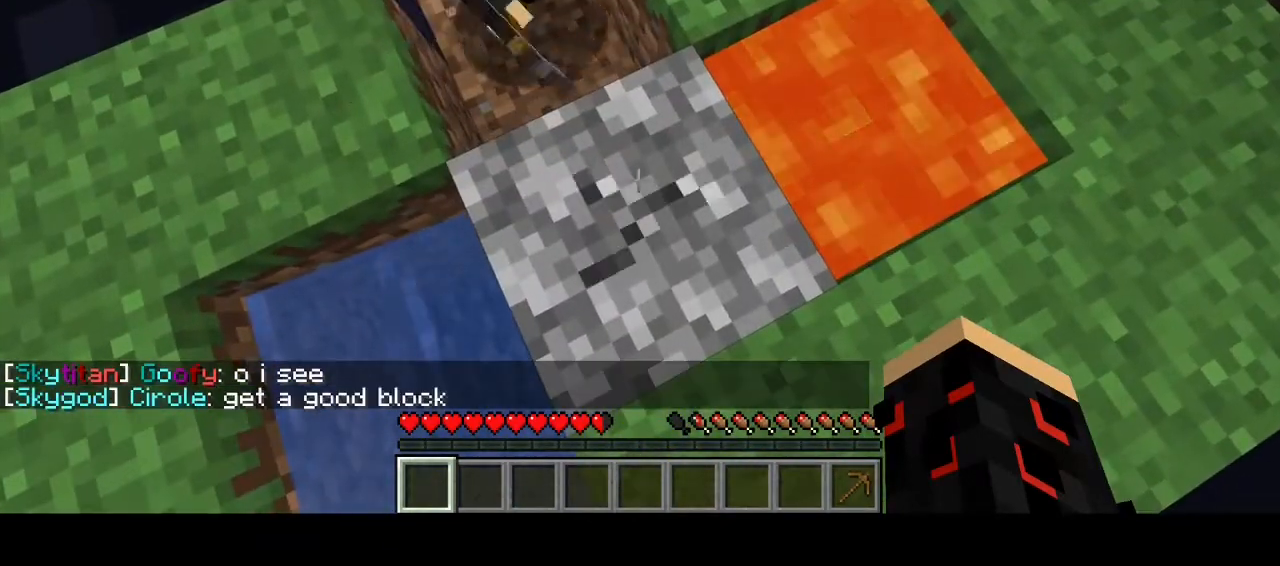
{"keys": ["w"], "mouse": [], "events": [[467, "w", "down"]]}
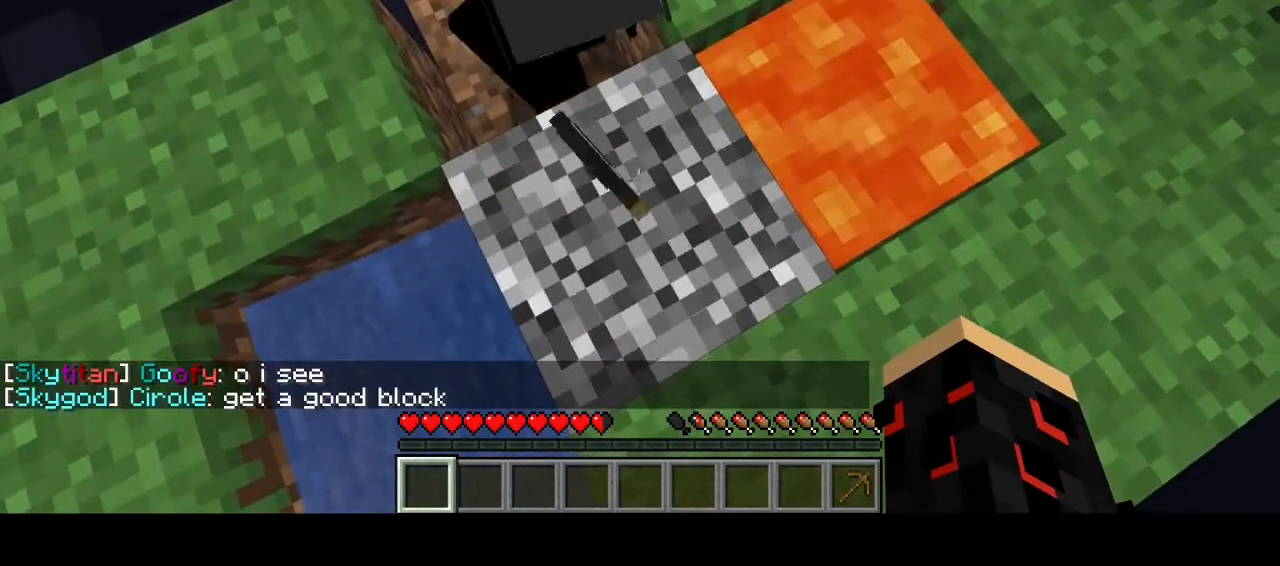
{"keys": [], "mouse": [], "events": [[100, "w", "up"], [133, "a", "down"], [200, "a", "up"]]}
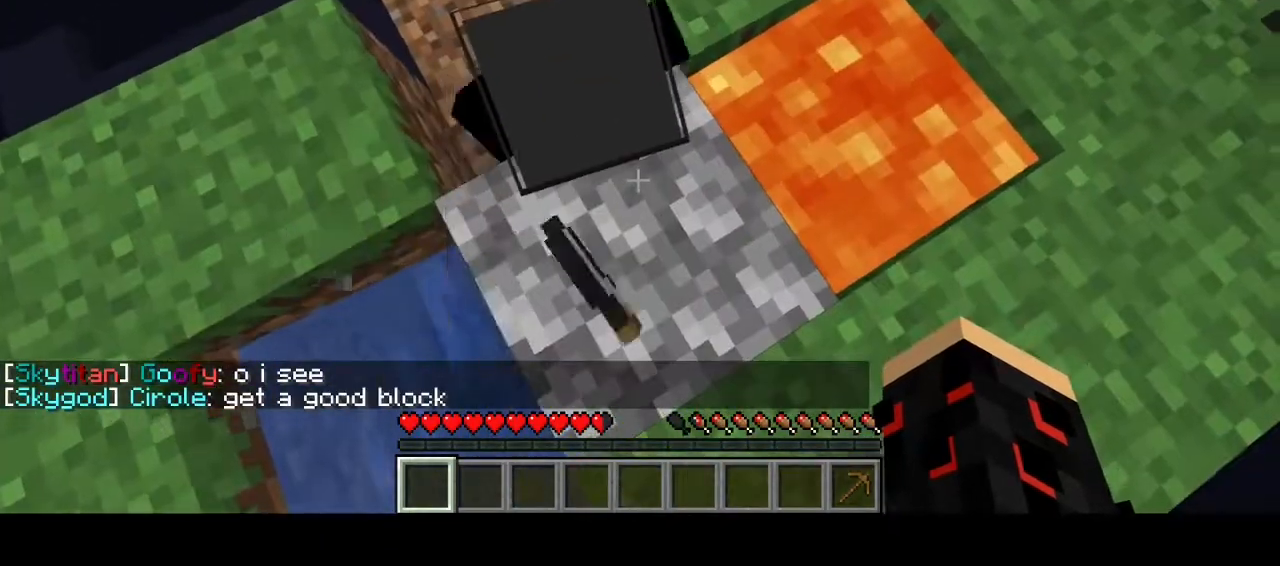
{"keys": ["w"], "mouse": [], "events": [[100, "s", "down"], [200, "s", "up"], [467, "w", "down"]]}
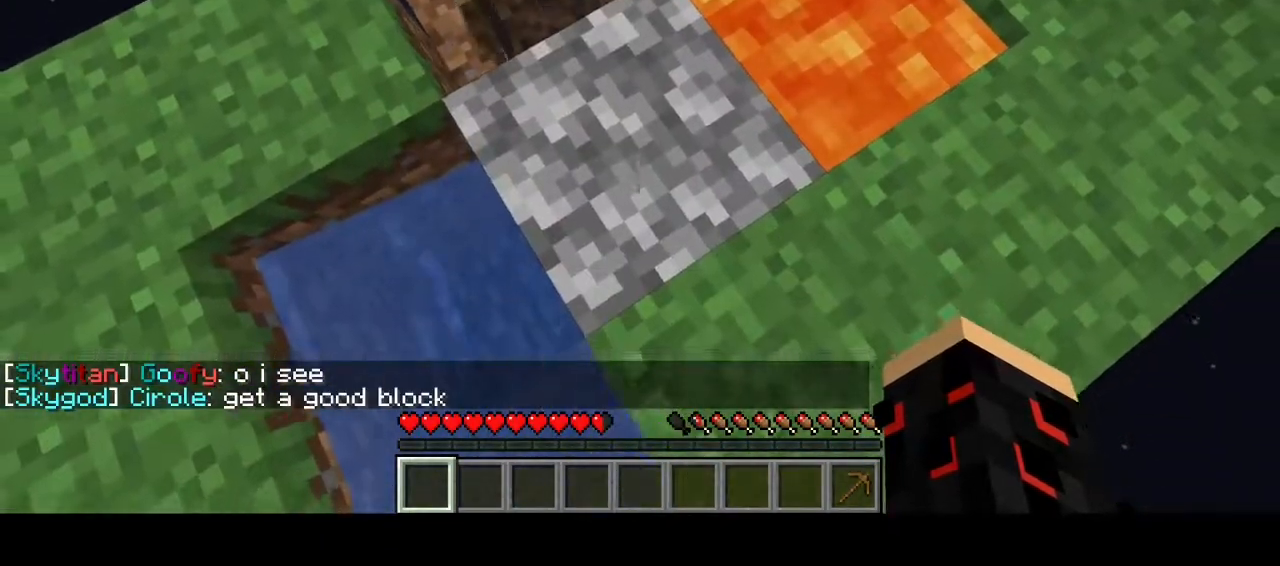
{"keys": [], "mouse": [], "events": [[100, "w", "up"], [133, "a", "down"], [267, "a", "up"], [367, "w", "down"], [500, "w", "up"]]}
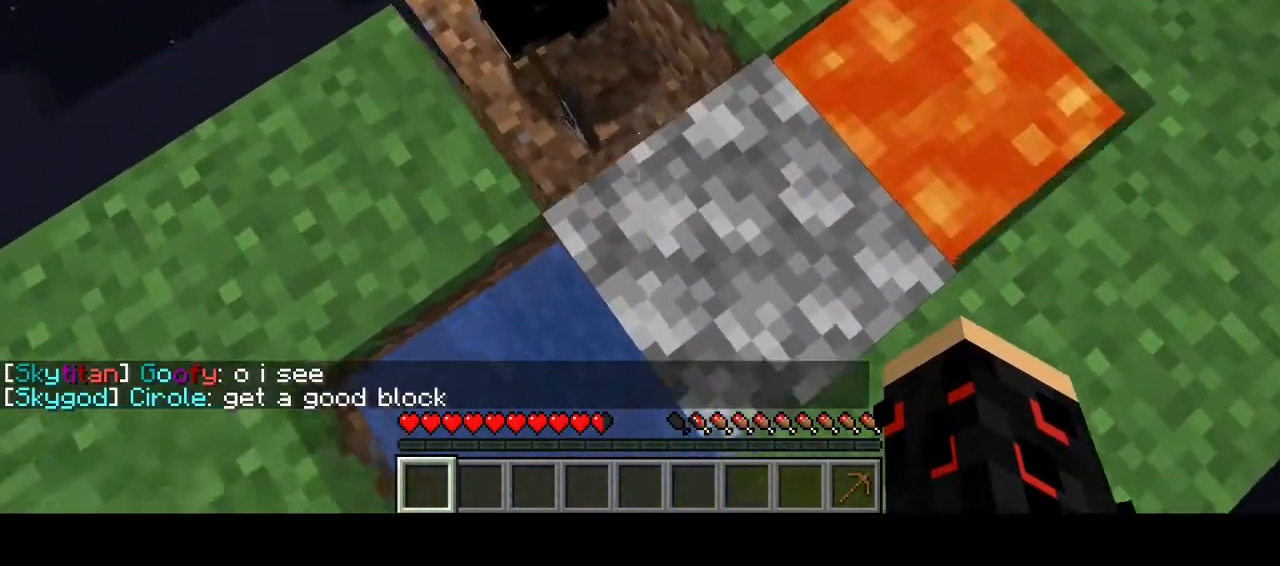
{"keys": ["s"], "mouse": [], "events": [[33, "d", "down"], [167, "d", "up"], [500, "s", "down"]]}
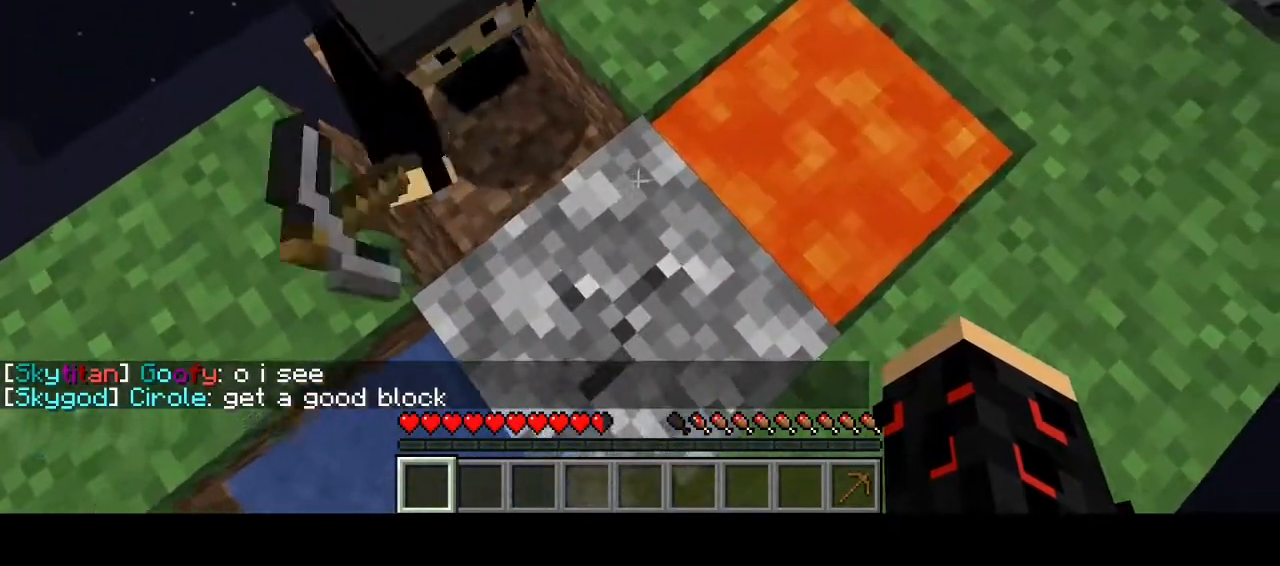
{"keys": [], "mouse": [], "events": [[100, "s", "up"]]}
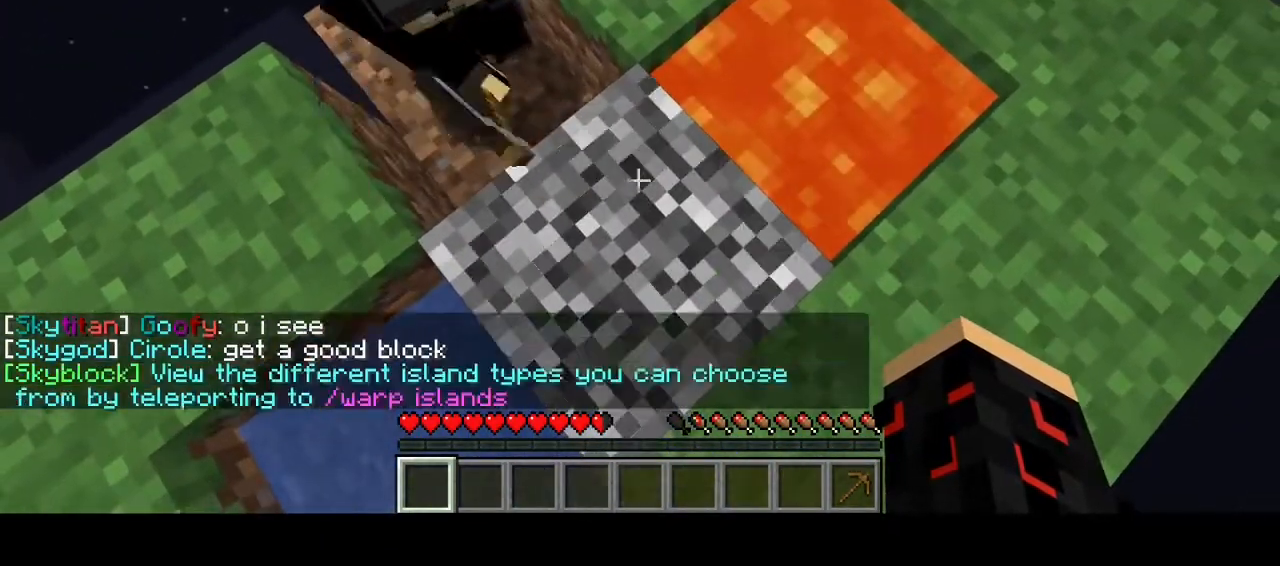
{"keys": [], "mouse": [], "events": []}
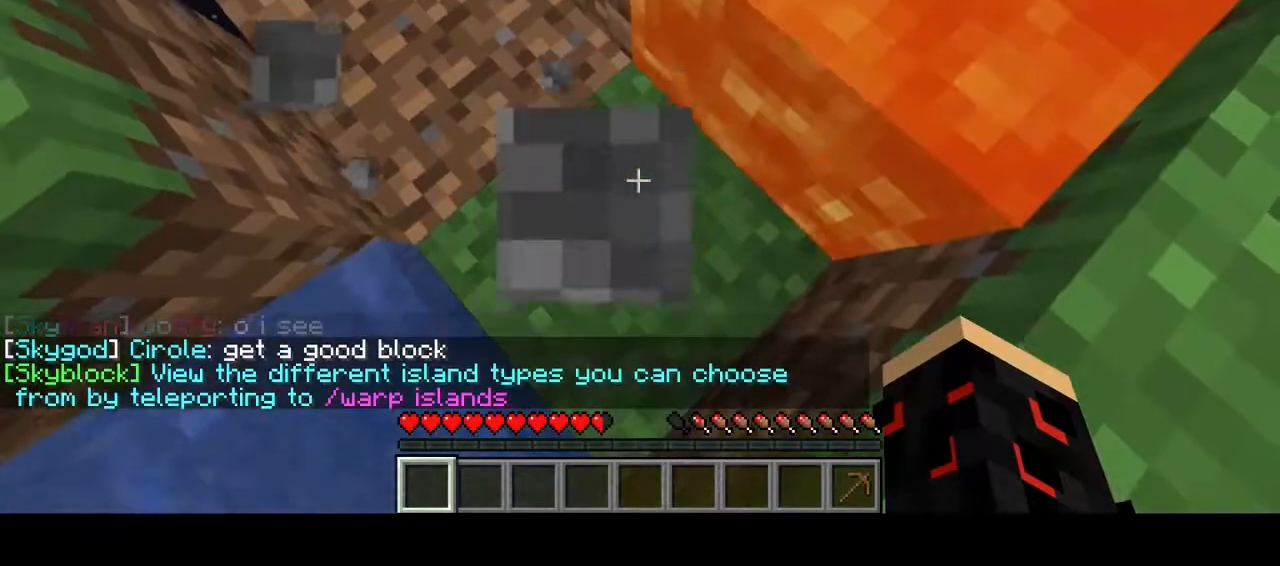
{"keys": ["s"], "mouse": [], "events": [[367, "s", "down"]]}
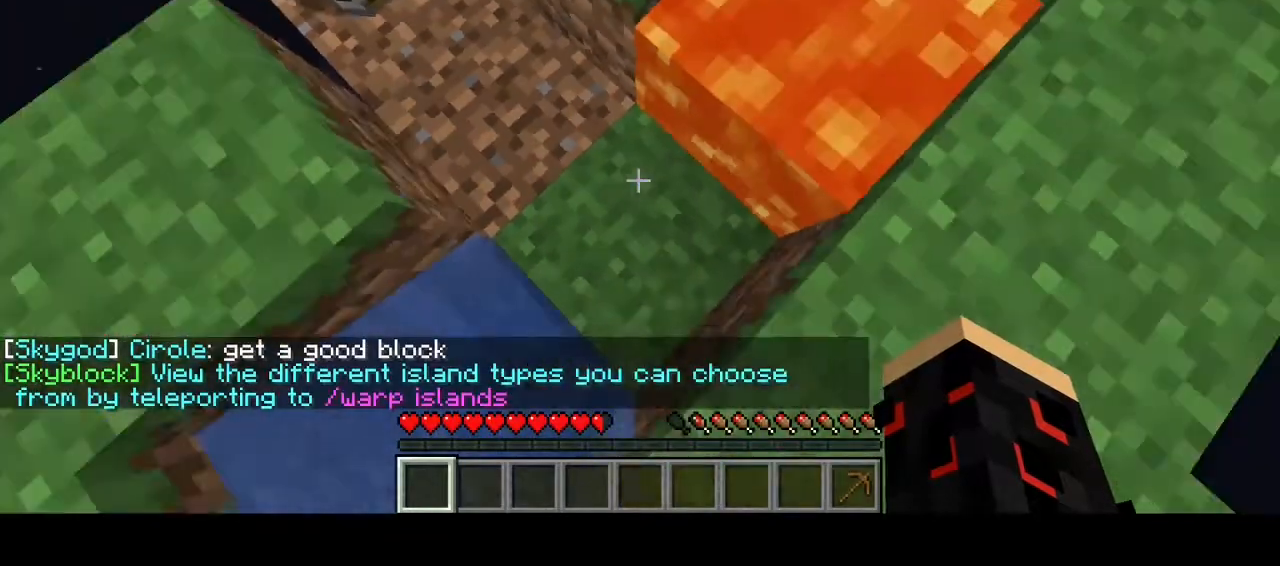
{"keys": ["w"], "mouse": [], "events": [[33, "d", "down"], [100, "s", "up"], [367, "d", "up"], [467, "w", "down"]]}
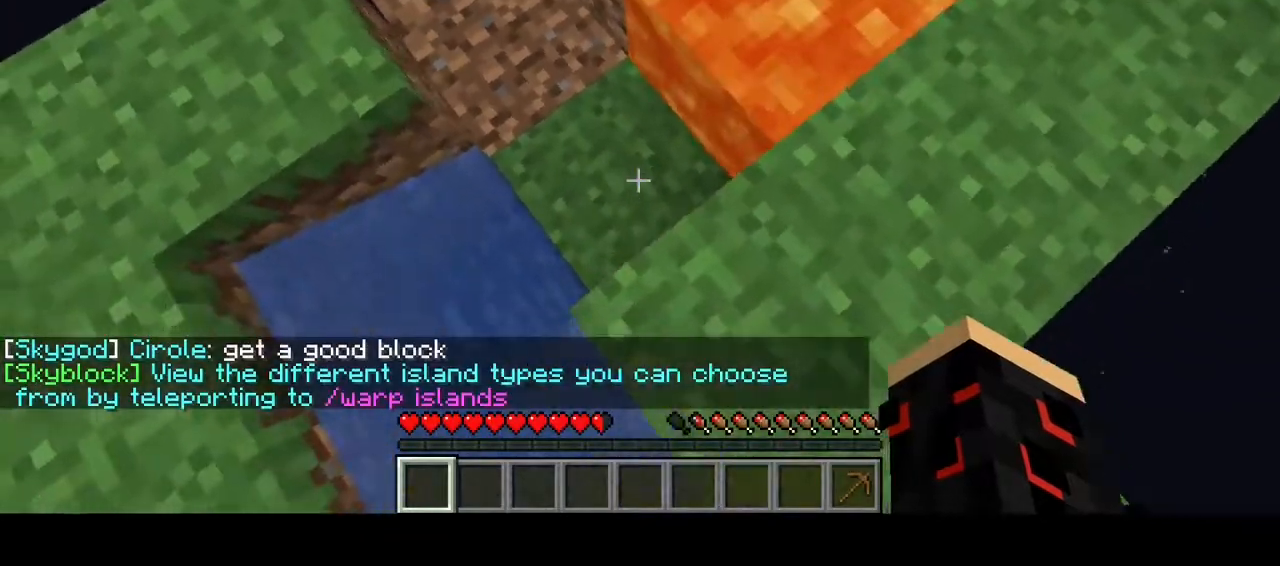
{"keys": [], "mouse": [], "events": [[67, "w", "up"]]}
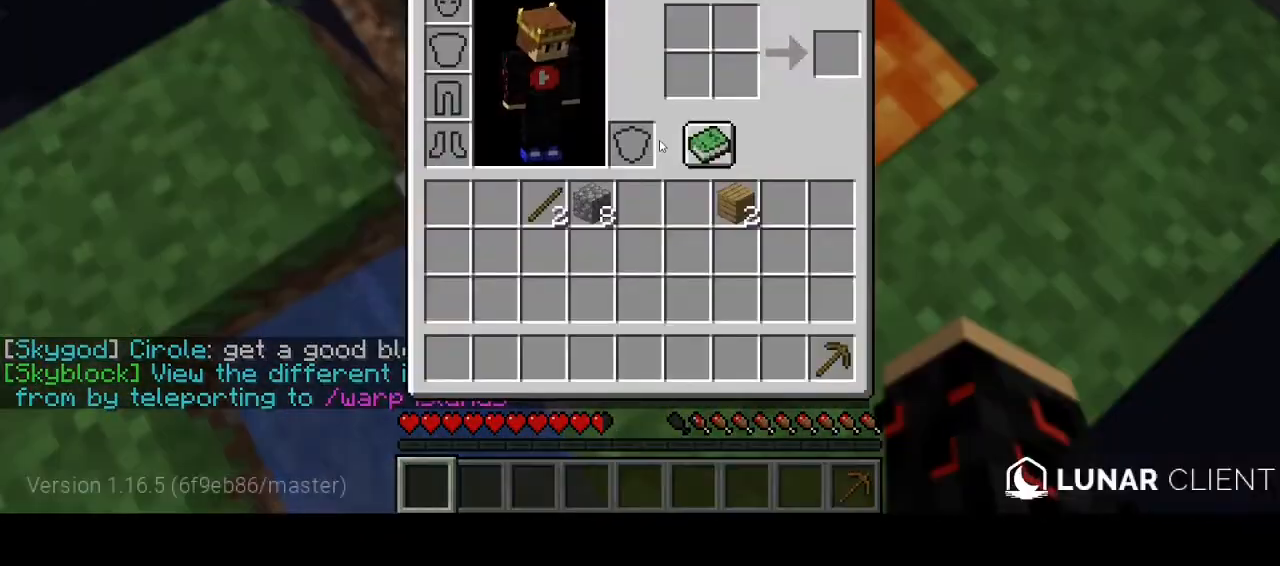
{"keys": ["w"], "mouse": [], "events": [[233, "a", "down"], [367, "a", "up"], [500, "w", "down"]]}
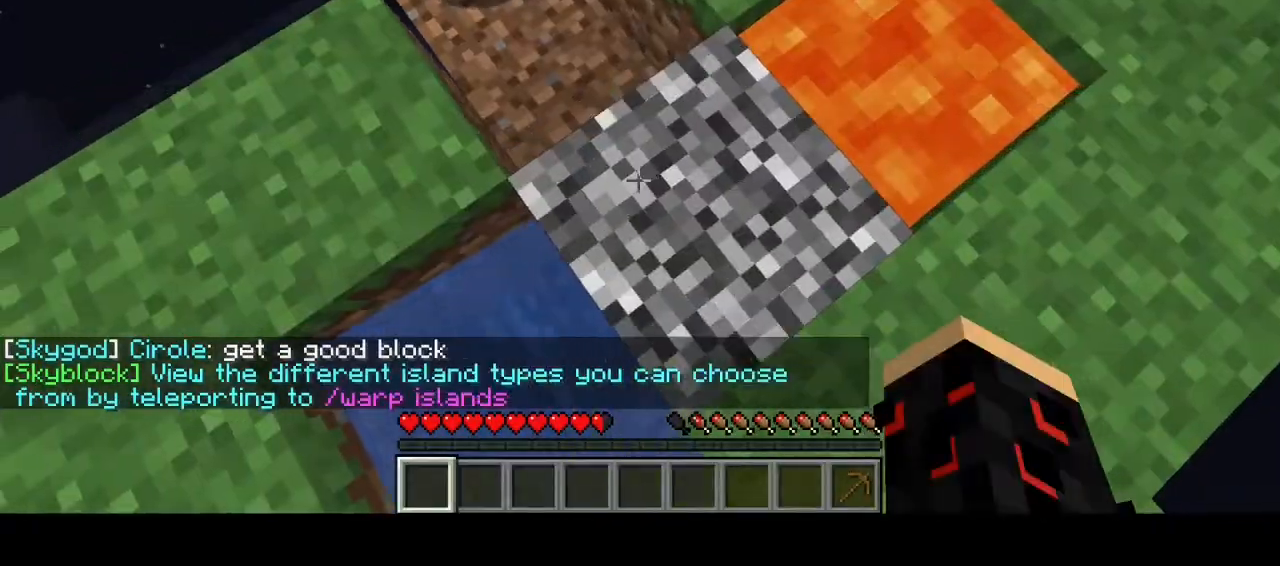
{"keys": [], "mouse": [], "events": [[133, "w", "up"], [167, "d", "down"], [367, "d", "up"]]}